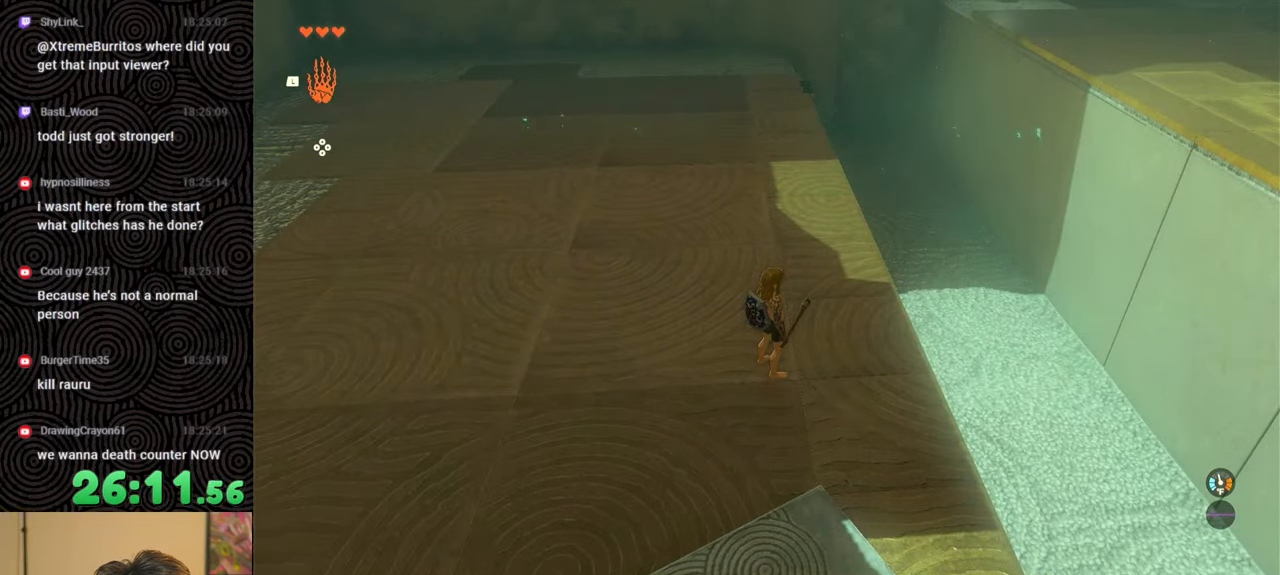
Gameplay with a controller (Nintendo layout); each line is a JSON object with the inputs held at the frame after it. "events" lists button and stick changes between this image and that frame as [ms after this image, input, new state], when the widget could be followed in between. Not read: L3 R3.
{"buttons": [], "left_stick": "center", "right_stick": "up-left", "events": []}
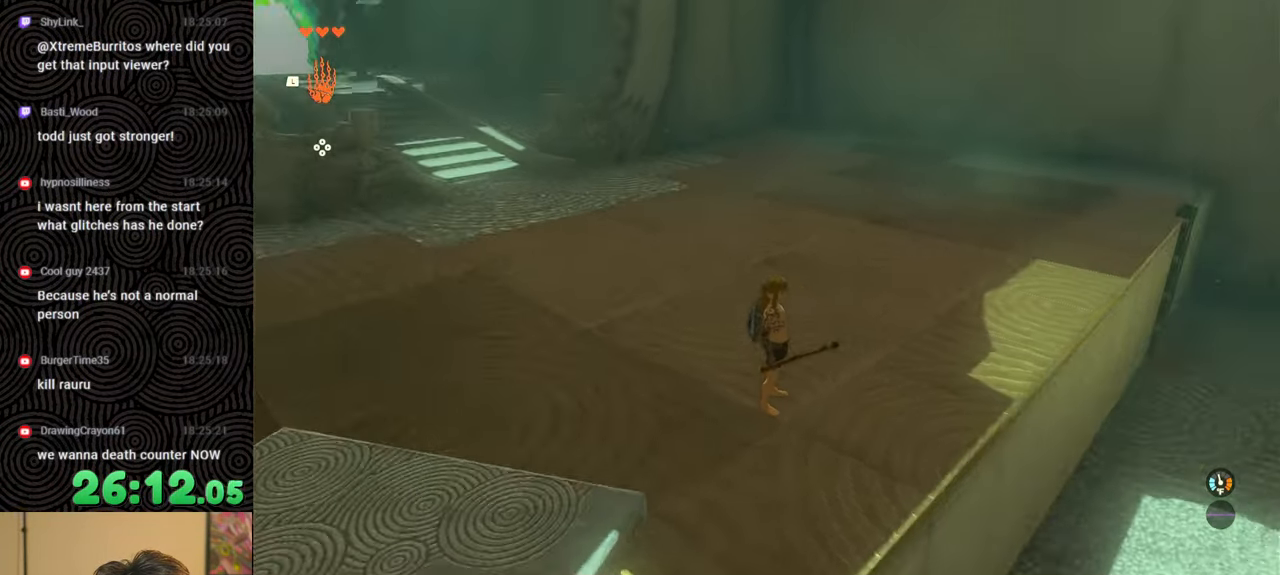
{"buttons": [], "left_stick": "up", "right_stick": "left", "events": [[66, "right_stick", "center"], [266, "left_stick", "up"], [416, "right_stick", "left"]]}
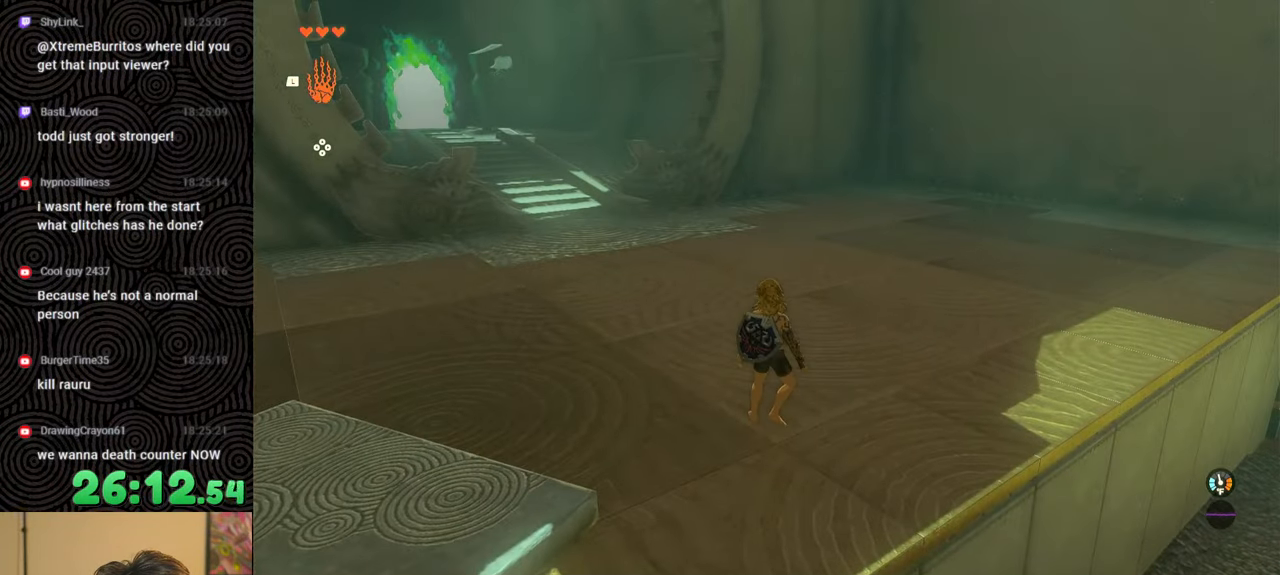
{"buttons": ["B"], "left_stick": "up", "right_stick": "up-left", "events": [[166, "right_stick", "up-left"], [200, "B", "down"]]}
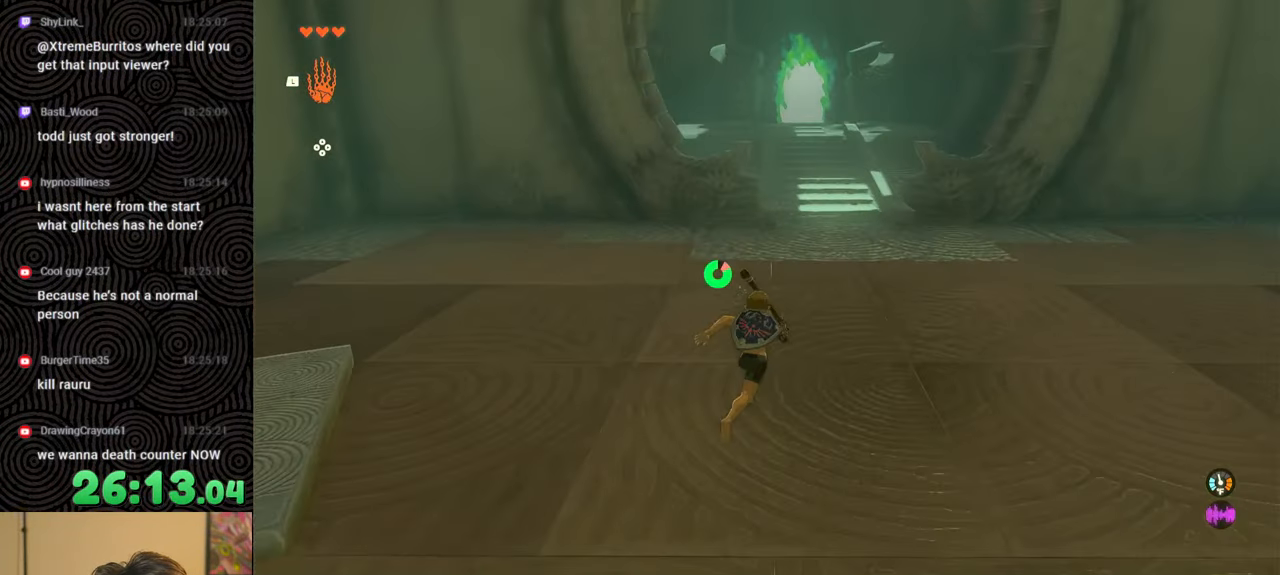
{"buttons": [], "left_stick": "up", "right_stick": "left", "events": [[150, "right_stick", "center"], [183, "X", "down"], [366, "B", "up"], [433, "X", "up"], [500, "right_stick", "left"]]}
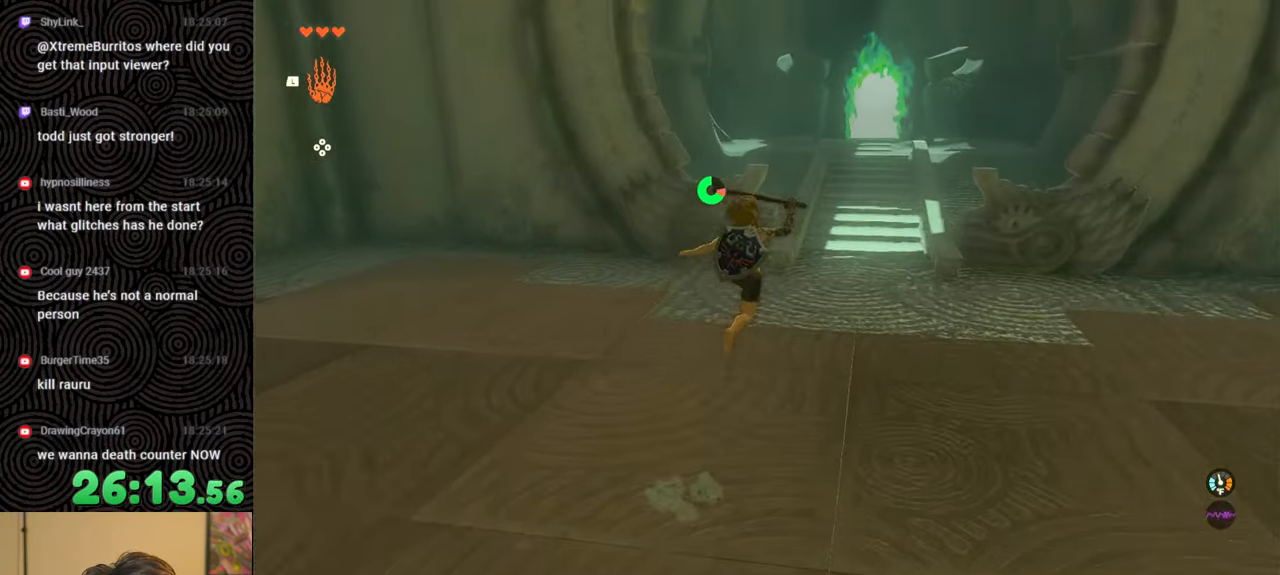
{"buttons": [], "left_stick": "center", "right_stick": "left", "events": [[216, "left_stick", "center"]]}
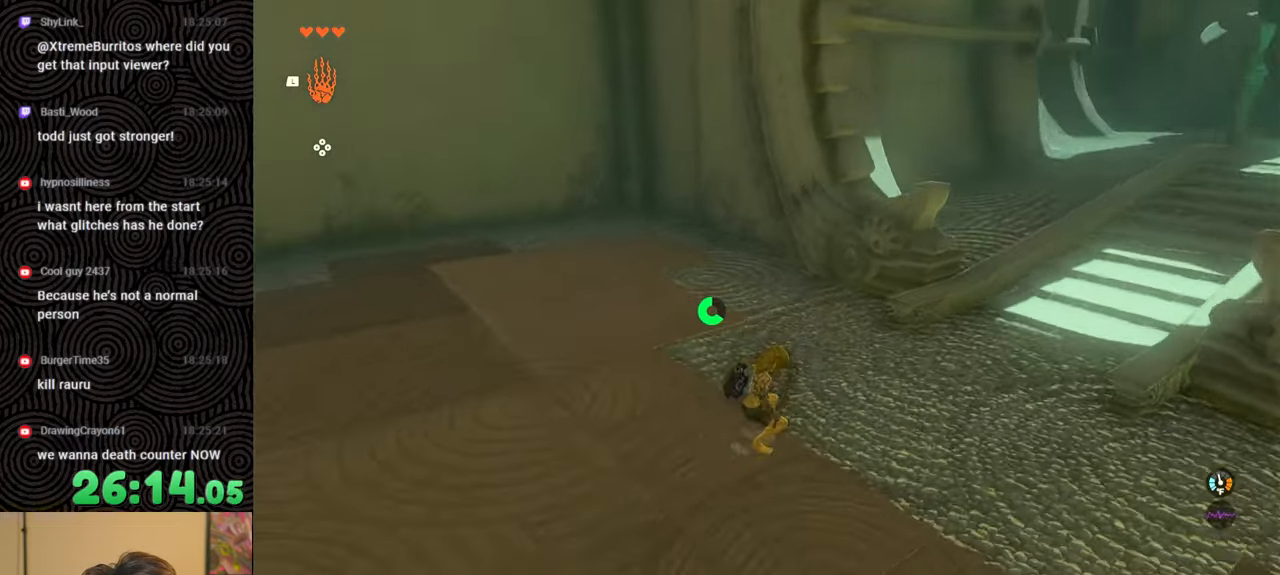
{"buttons": [], "left_stick": "up", "right_stick": "center", "events": [[300, "right_stick", "center"], [416, "left_stick", "up"]]}
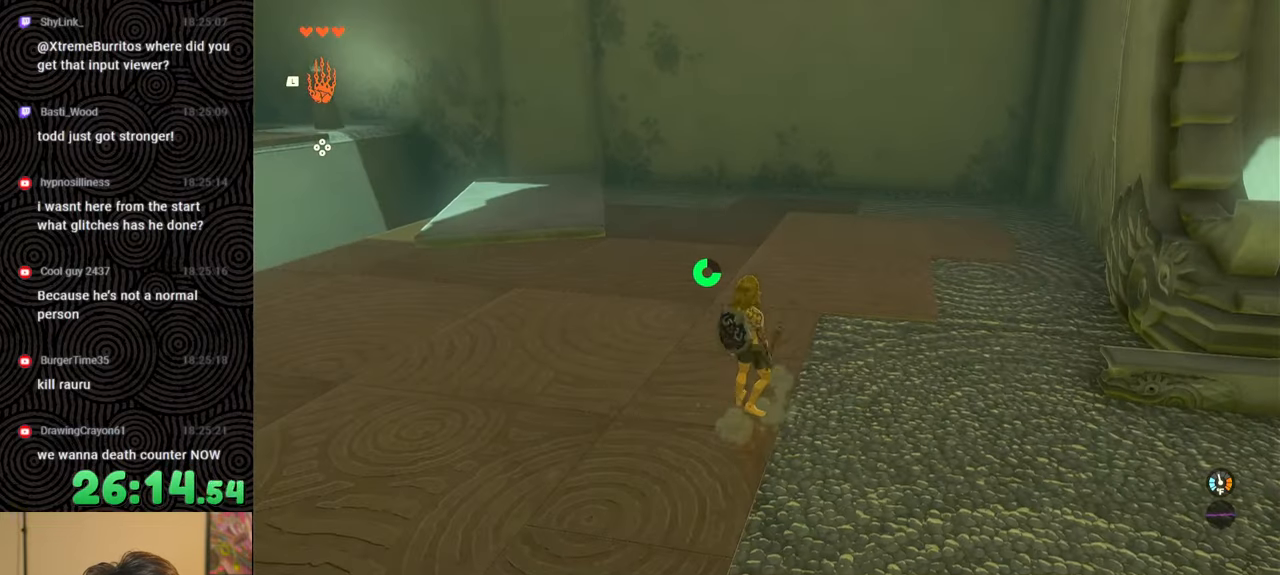
{"buttons": [], "left_stick": "center", "right_stick": "center", "events": [[133, "right_stick", "left"], [416, "left_stick", "center"], [433, "right_stick", "center"]]}
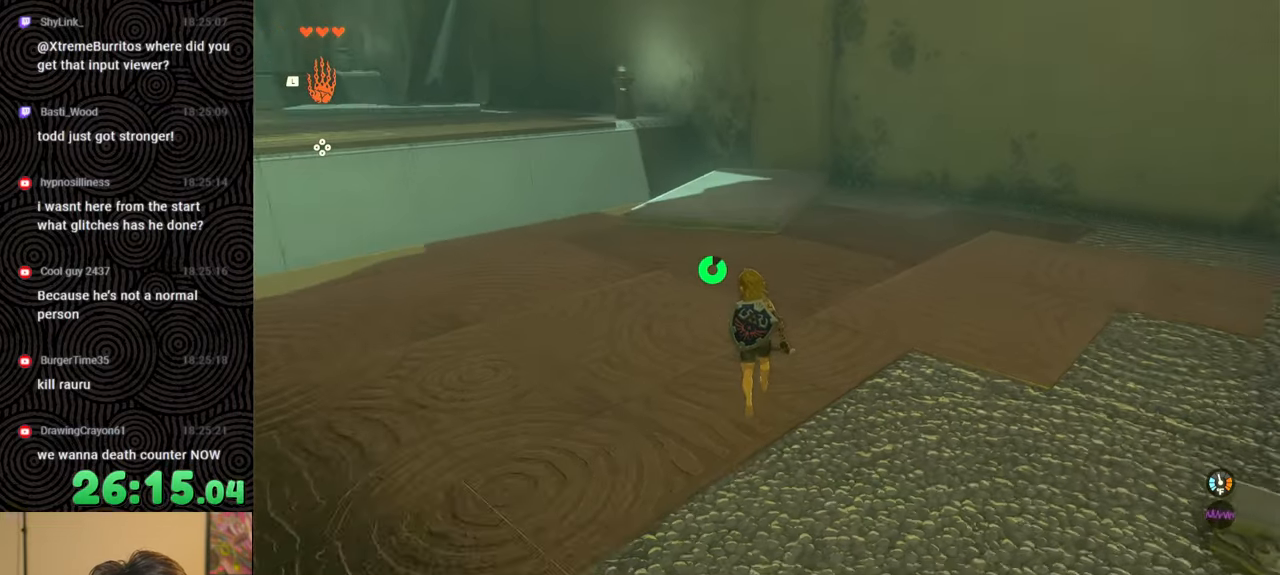
{"buttons": [], "left_stick": "center", "right_stick": "center", "events": []}
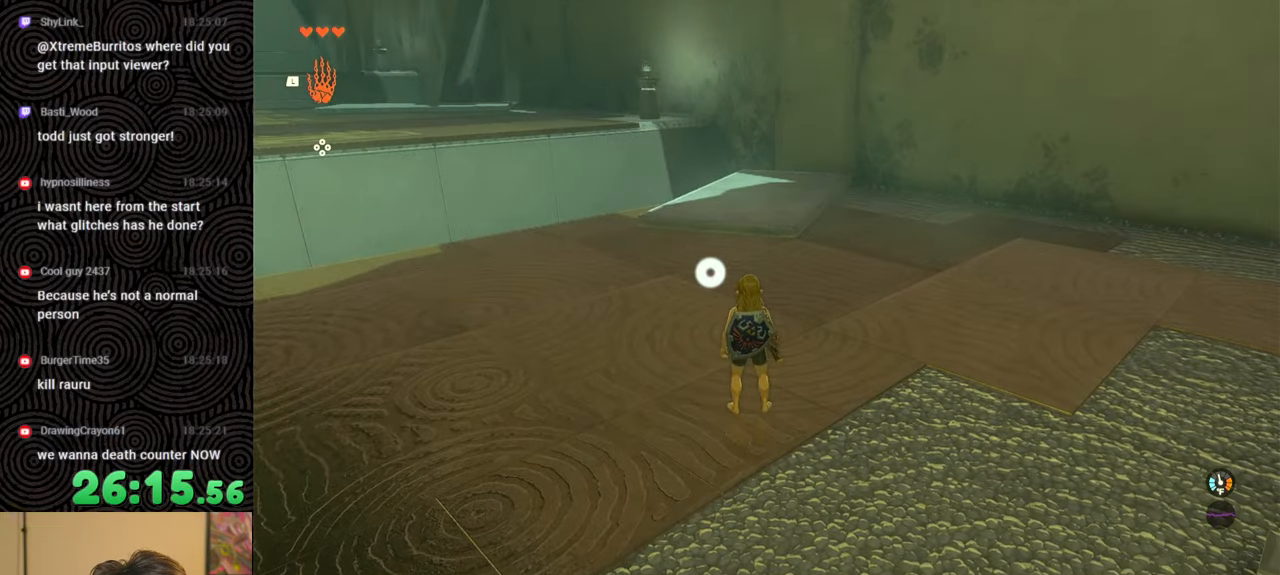
{"buttons": [], "left_stick": "up", "right_stick": "left", "events": [[316, "right_stick", "left"], [350, "left_stick", "up"]]}
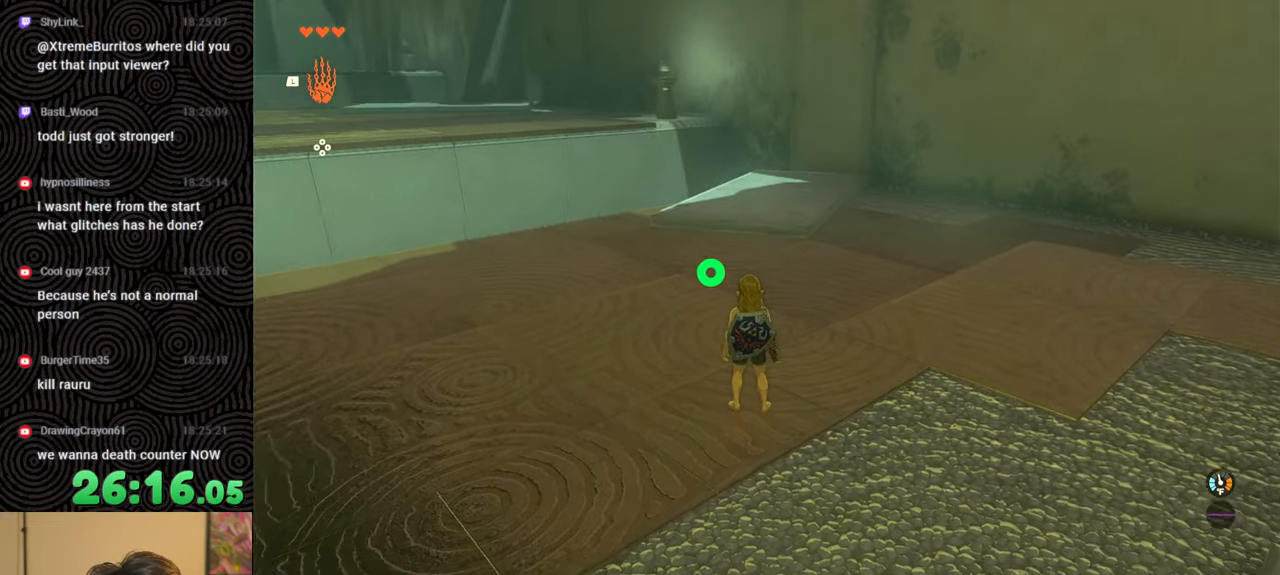
{"buttons": [], "left_stick": "center", "right_stick": "center", "events": [[100, "right_stick", "center"], [500, "left_stick", "center"]]}
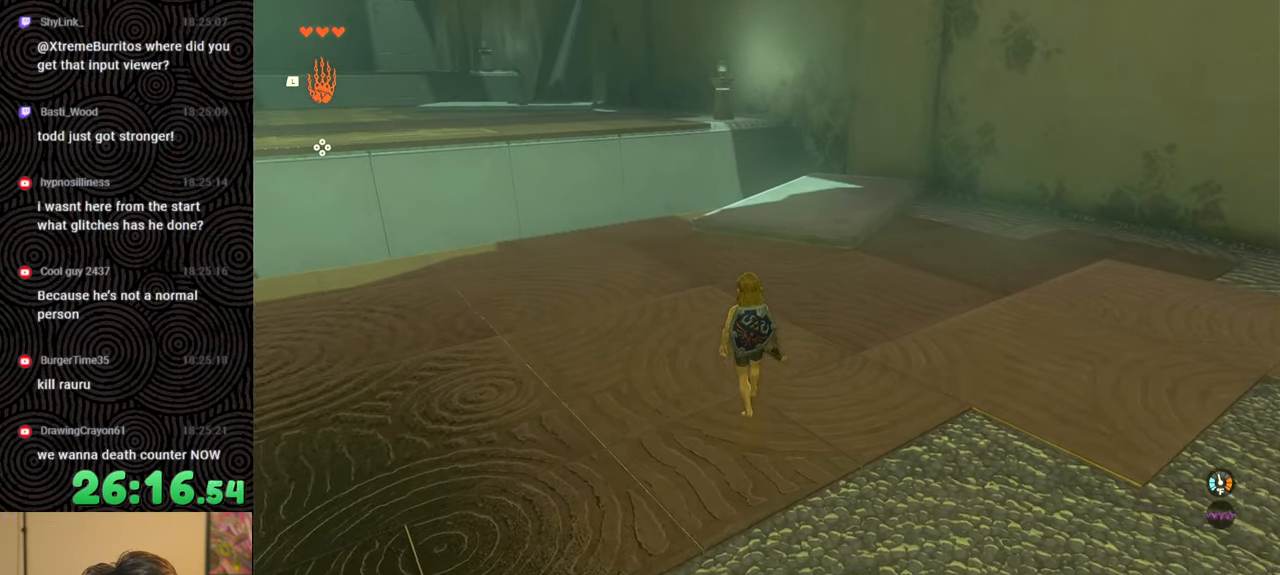
{"buttons": [], "left_stick": "center", "right_stick": "center", "events": []}
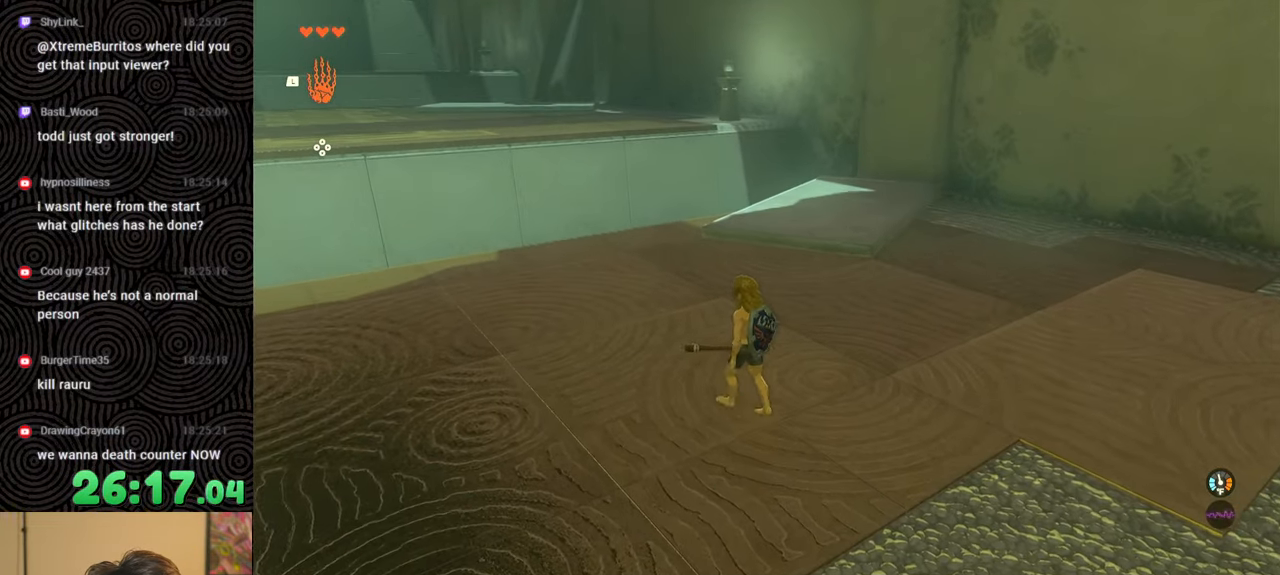
{"buttons": [], "left_stick": "center", "right_stick": "center", "events": []}
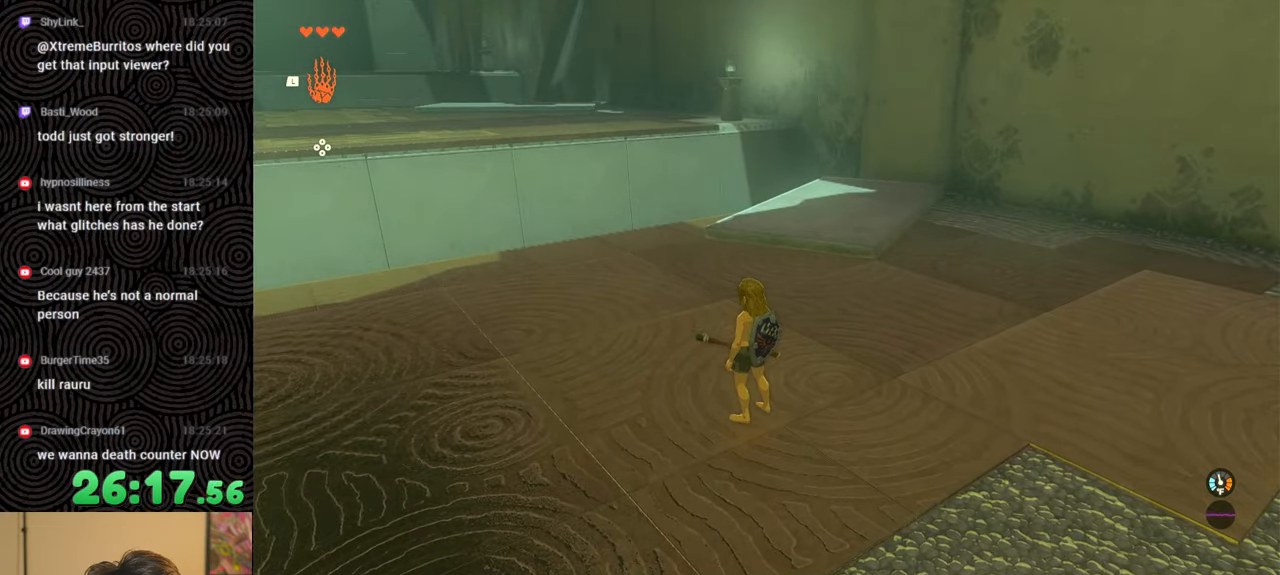
{"buttons": [], "left_stick": "center", "right_stick": "center", "events": [[16, "right_stick", "down-left"], [283, "right_stick", "center"]]}
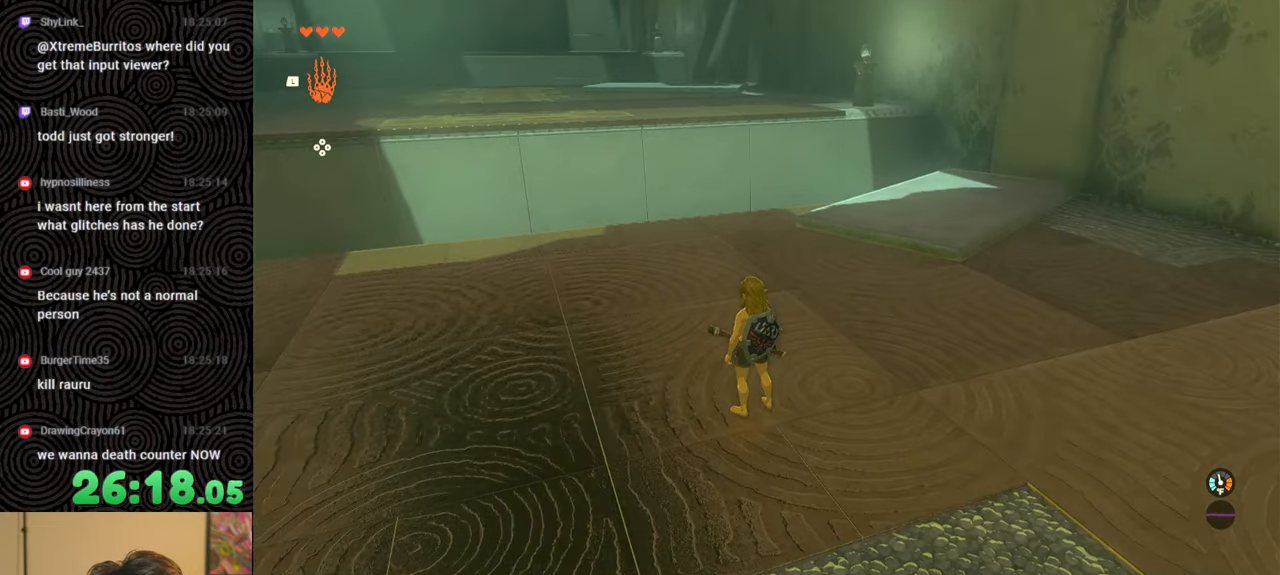
{"buttons": [], "left_stick": "up", "right_stick": "center", "events": [[466, "left_stick", "up"]]}
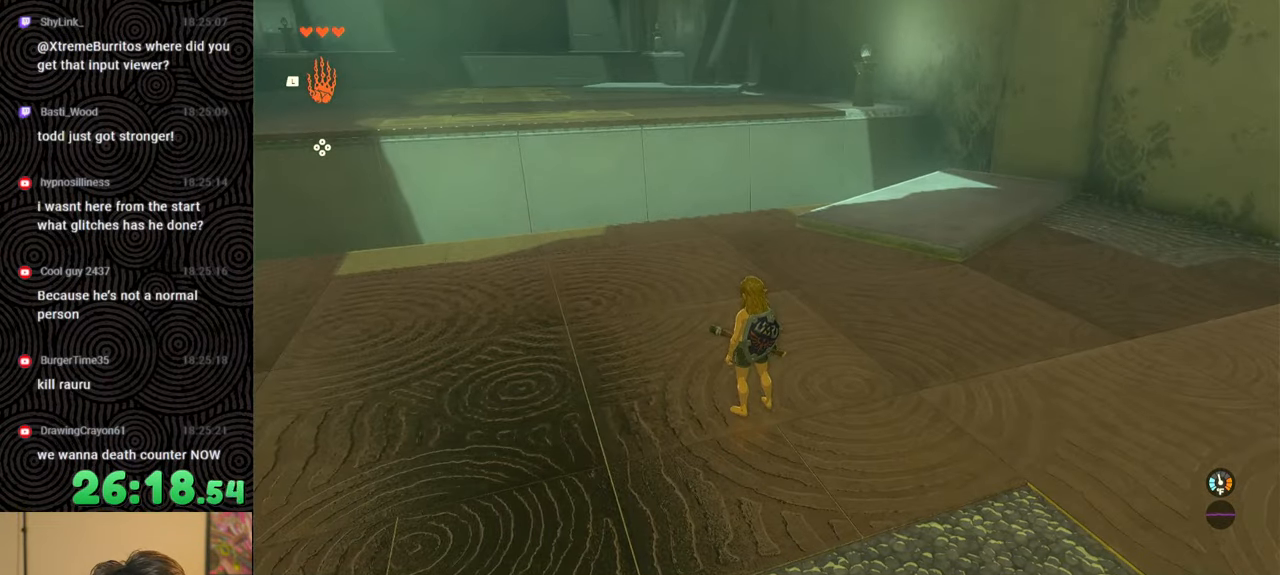
{"buttons": [], "left_stick": "up", "right_stick": "left", "events": [[316, "right_stick", "left"]]}
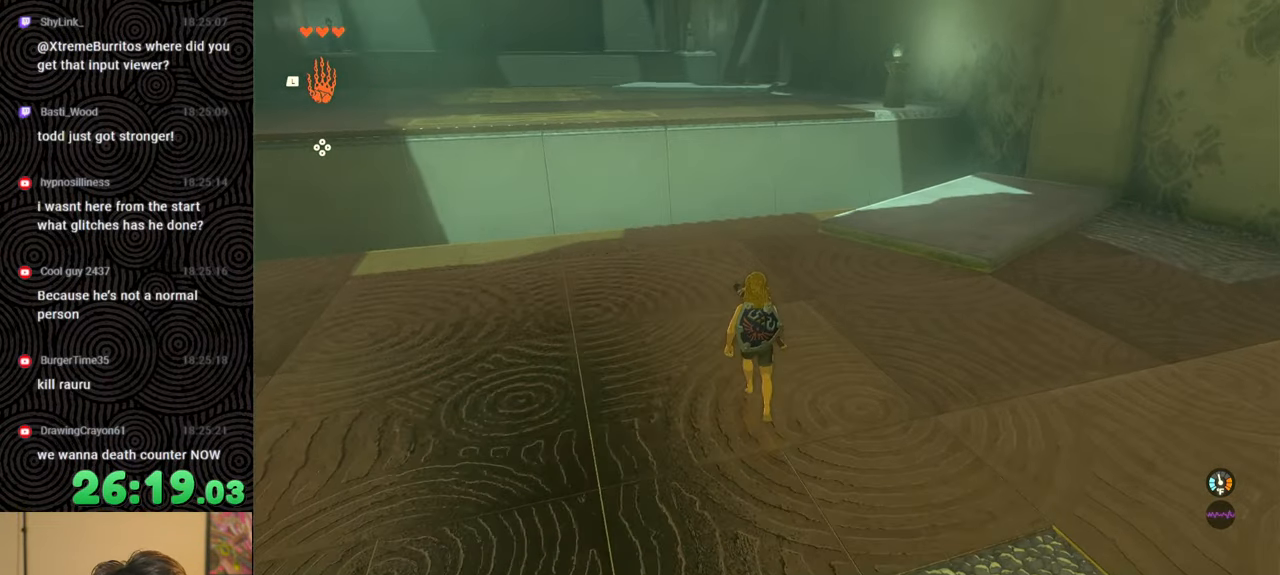
{"buttons": [], "left_stick": "up", "right_stick": "left", "events": []}
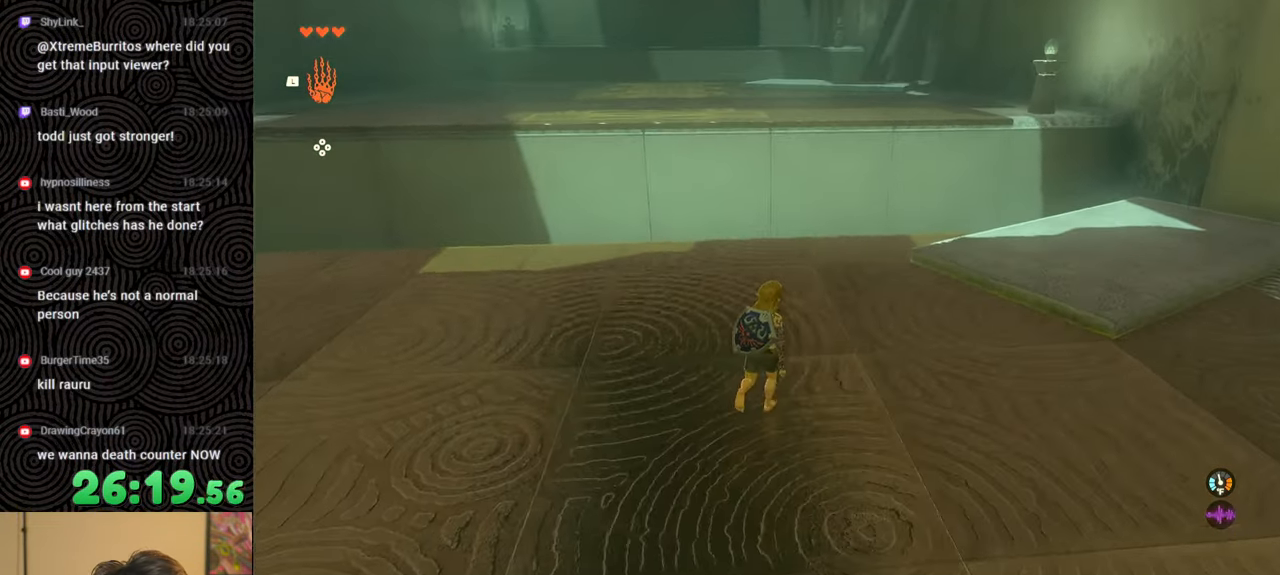
{"buttons": [], "left_stick": "center", "right_stick": "left", "events": [[183, "left_stick", "up-right"], [466, "left_stick", "center"]]}
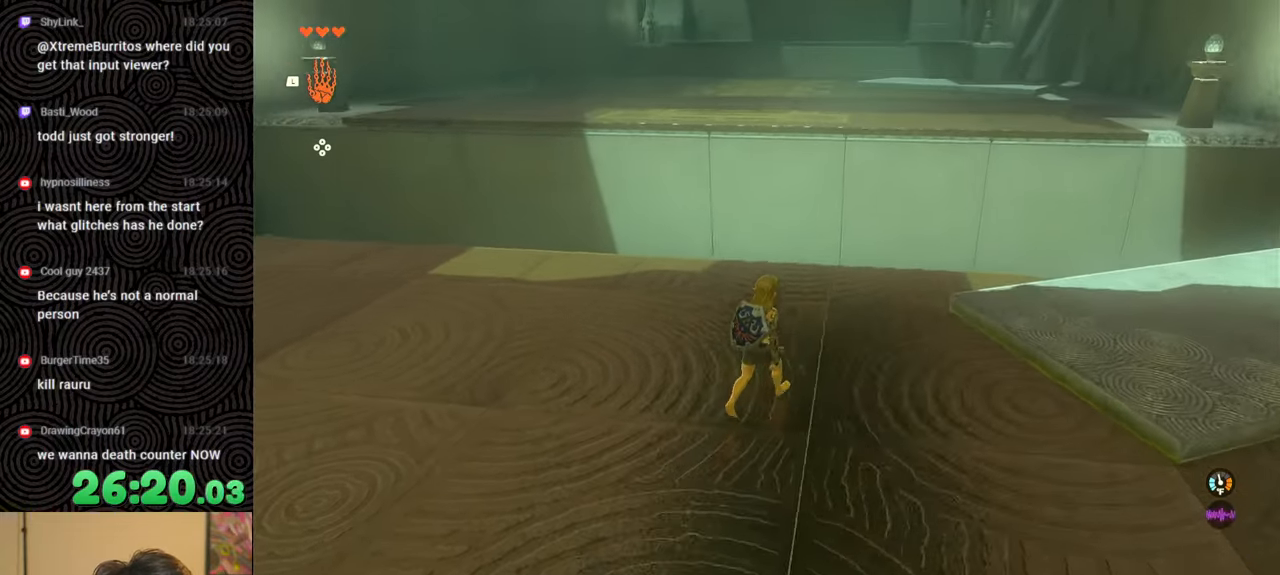
{"buttons": [], "left_stick": "center", "right_stick": "center", "events": [[233, "right_stick", "center"]]}
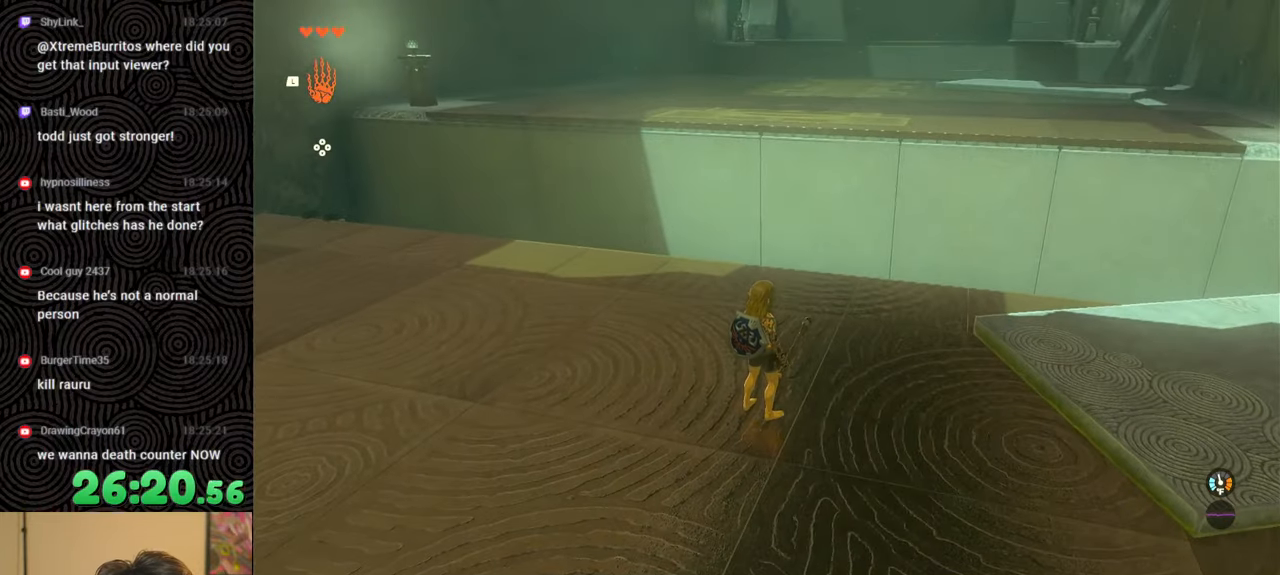
{"buttons": [], "left_stick": "center", "right_stick": "center", "events": []}
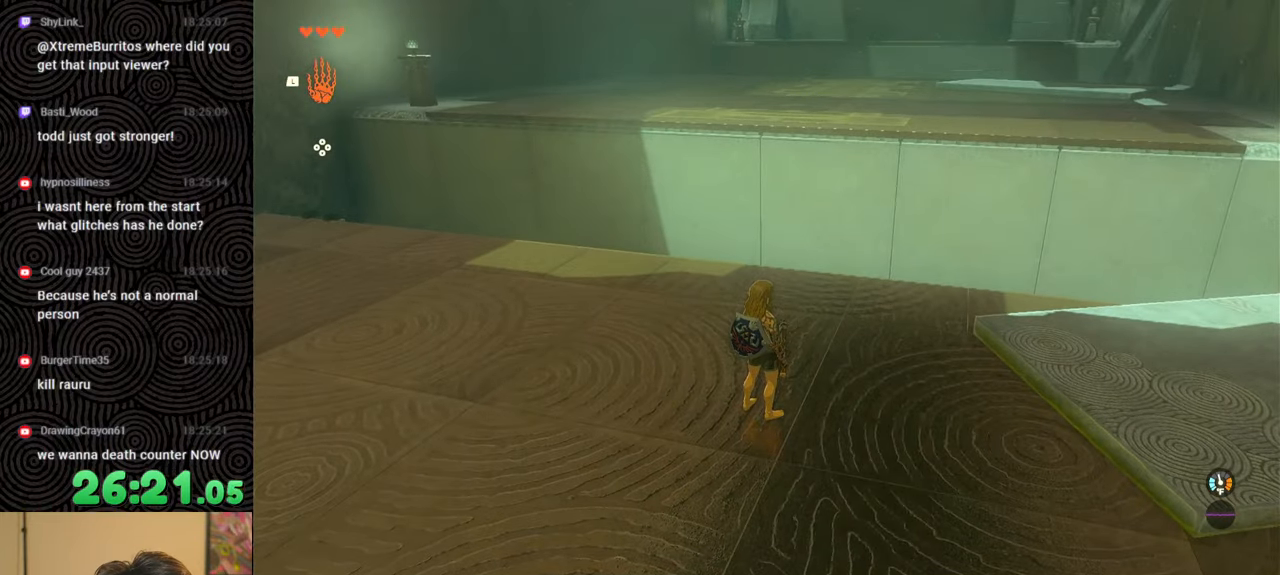
{"buttons": [], "left_stick": "up-right", "right_stick": "right", "events": [[300, "left_stick", "up-right"], [416, "right_stick", "right"]]}
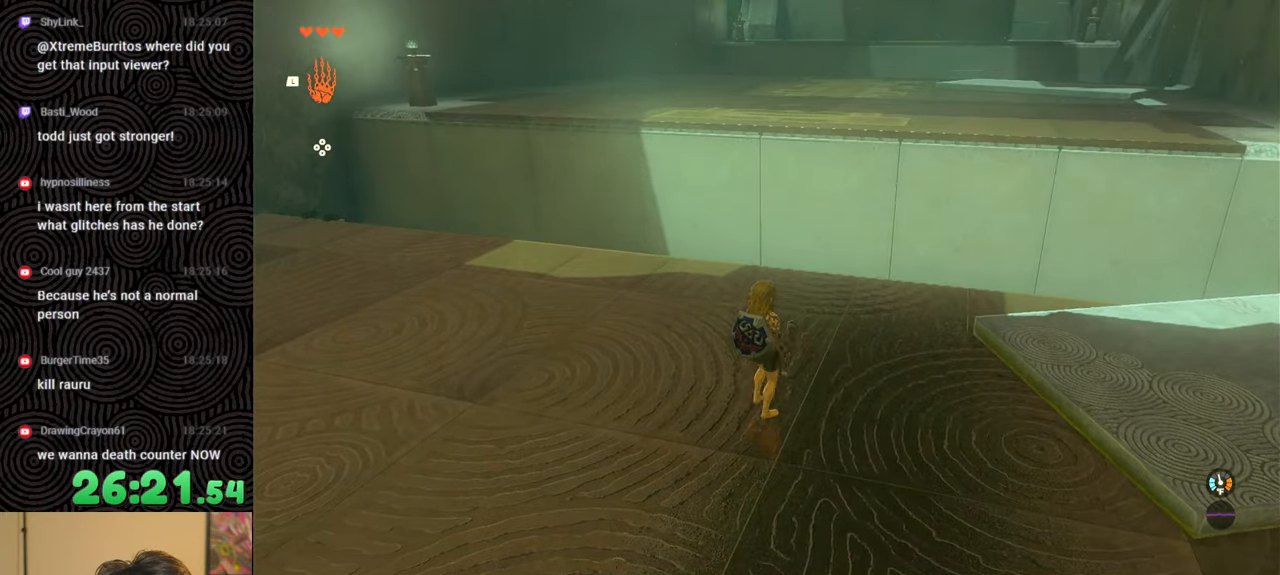
{"buttons": [], "left_stick": "up-right", "right_stick": "center", "events": [[266, "right_stick", "center"]]}
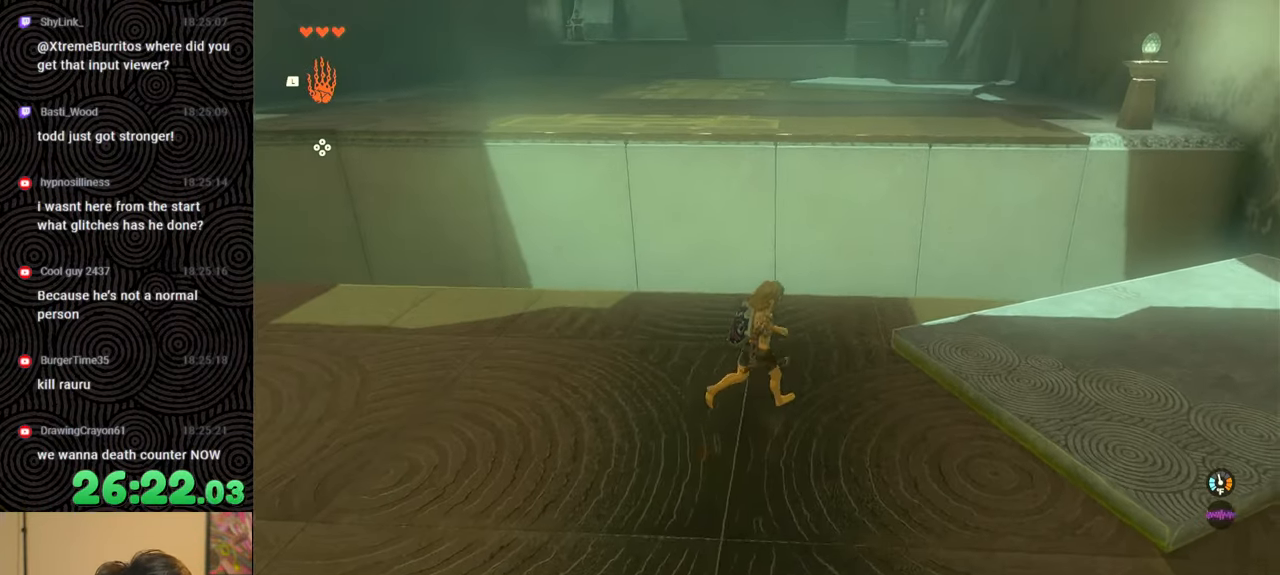
{"buttons": [], "left_stick": "center", "right_stick": "center", "events": [[233, "left_stick", "center"], [250, "A", "down"], [466, "A", "up"]]}
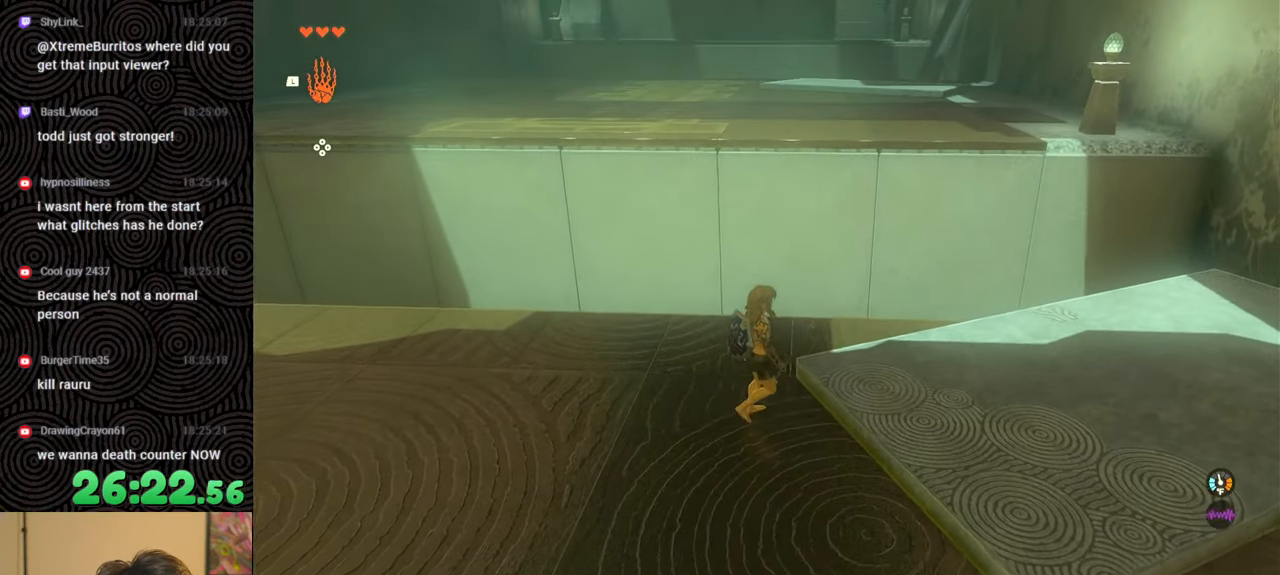
{"buttons": [], "left_stick": "down", "right_stick": "center", "events": [[350, "left_stick", "down"]]}
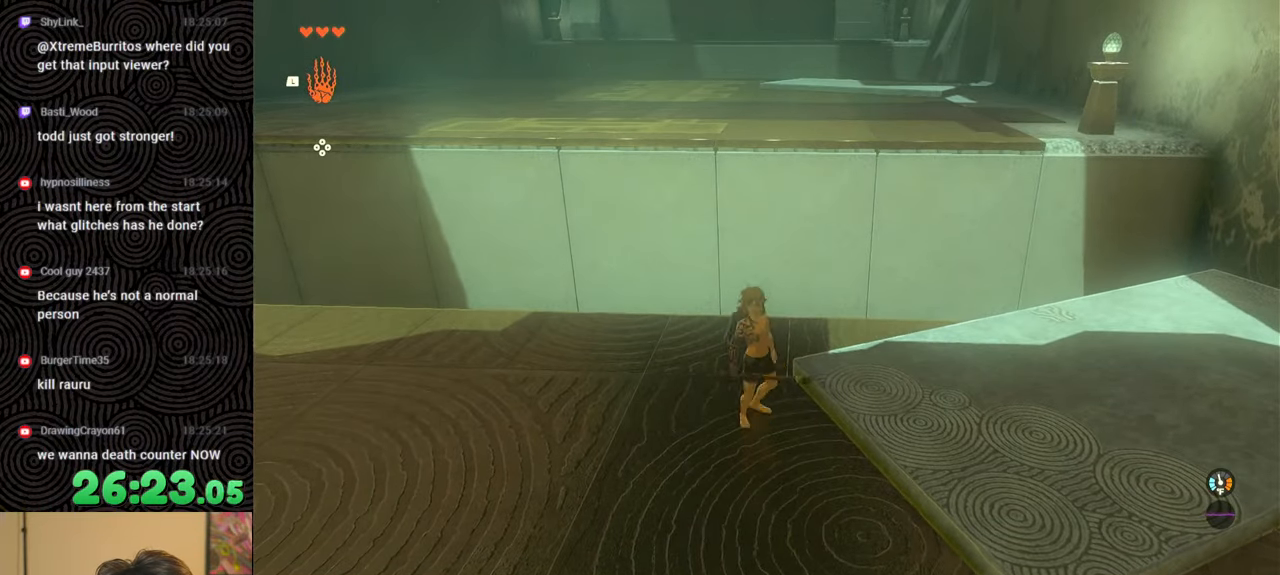
{"buttons": [], "left_stick": "center", "right_stick": "center", "events": [[416, "left_stick", "center"]]}
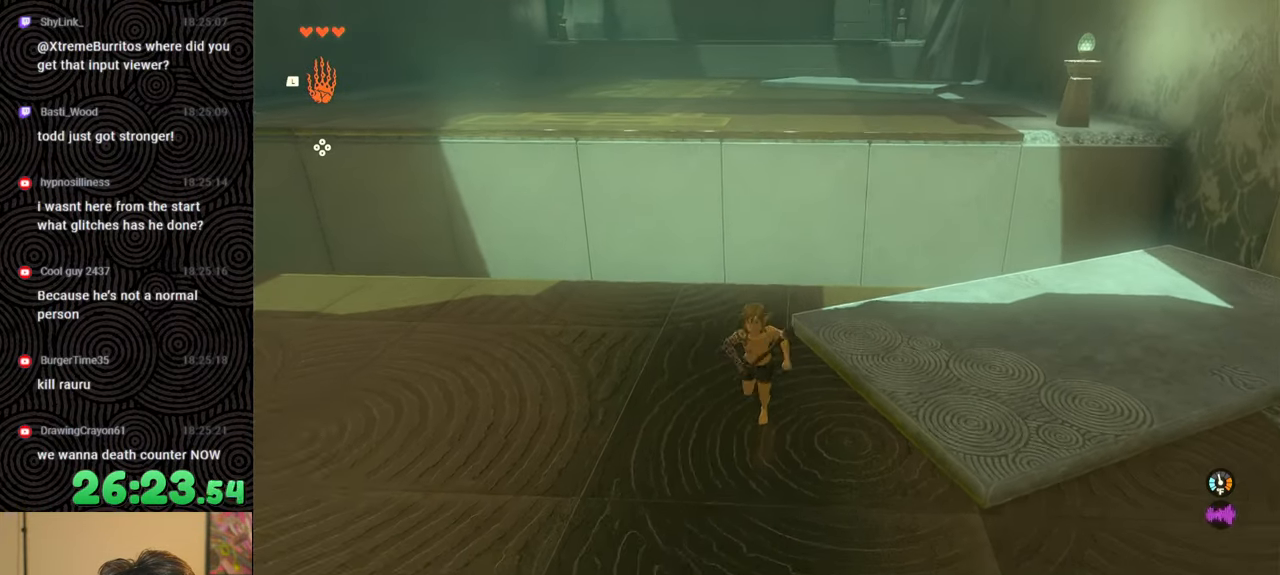
{"buttons": [], "left_stick": "center", "right_stick": "center", "events": [[66, "START", "down"], [233, "START", "up"]]}
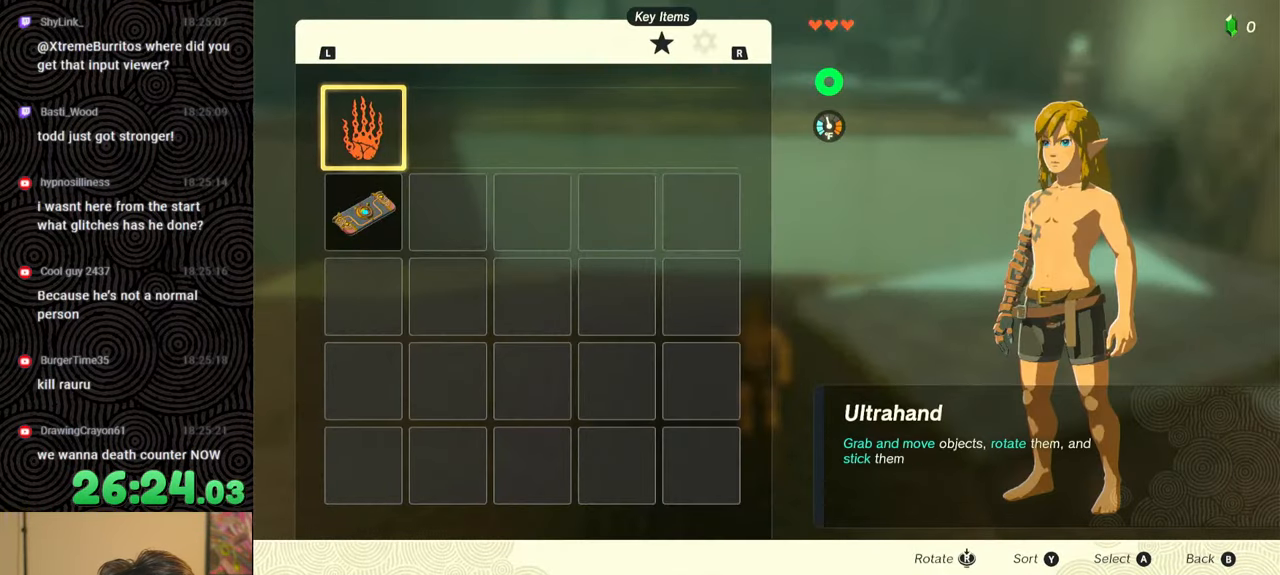
{"buttons": [], "left_stick": "center", "right_stick": "center", "events": []}
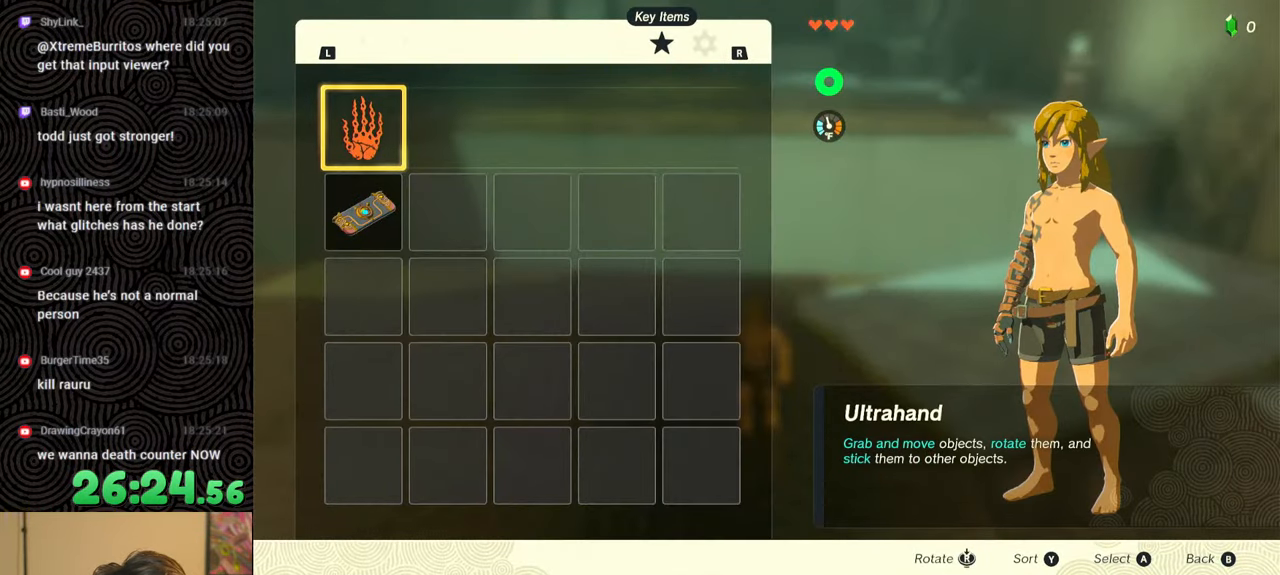
{"buttons": [], "left_stick": "center", "right_stick": "center", "events": []}